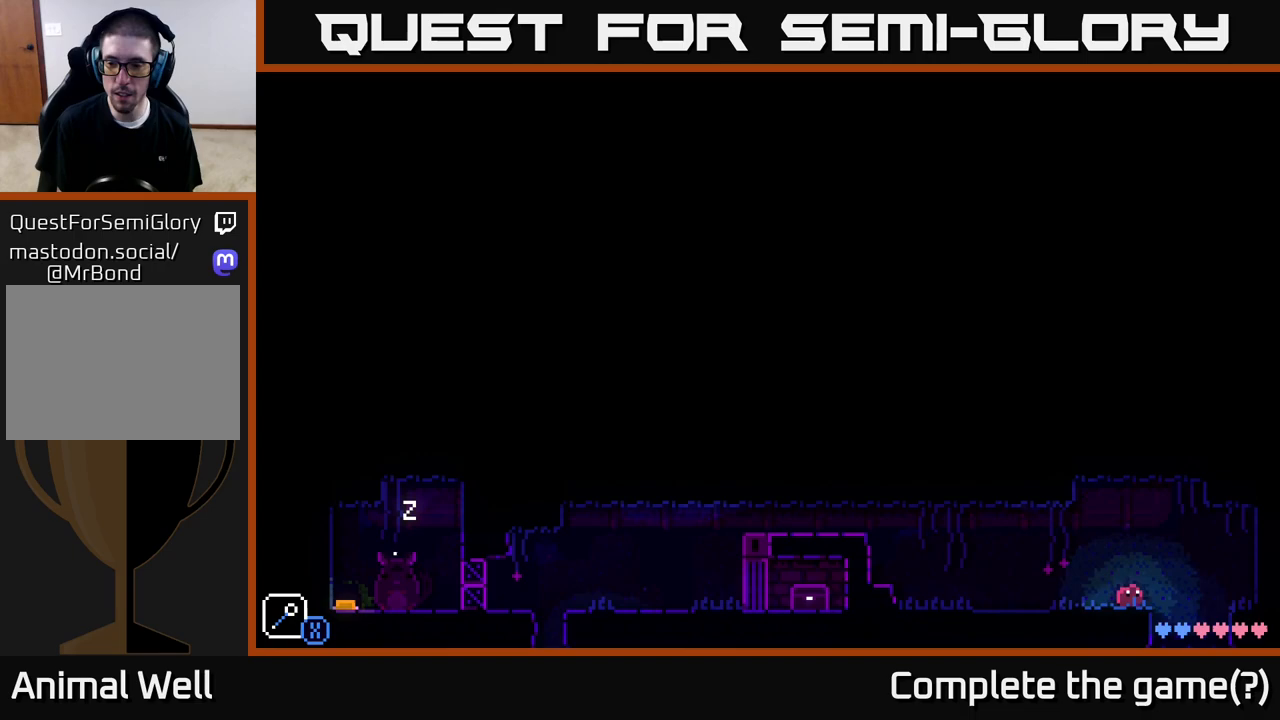
Gameplay with a controller (Xbox layout); each line is a JSON object with the inputs held at the frame after it. "events" lists button and stick changes between this image and that frame as [ms after this image, input, new state], when the widget could be followed in between.
{"buttons": [], "left_stick": "right", "right_stick": "center", "events": [[117, "A", "down"], [200, "A", "up"]]}
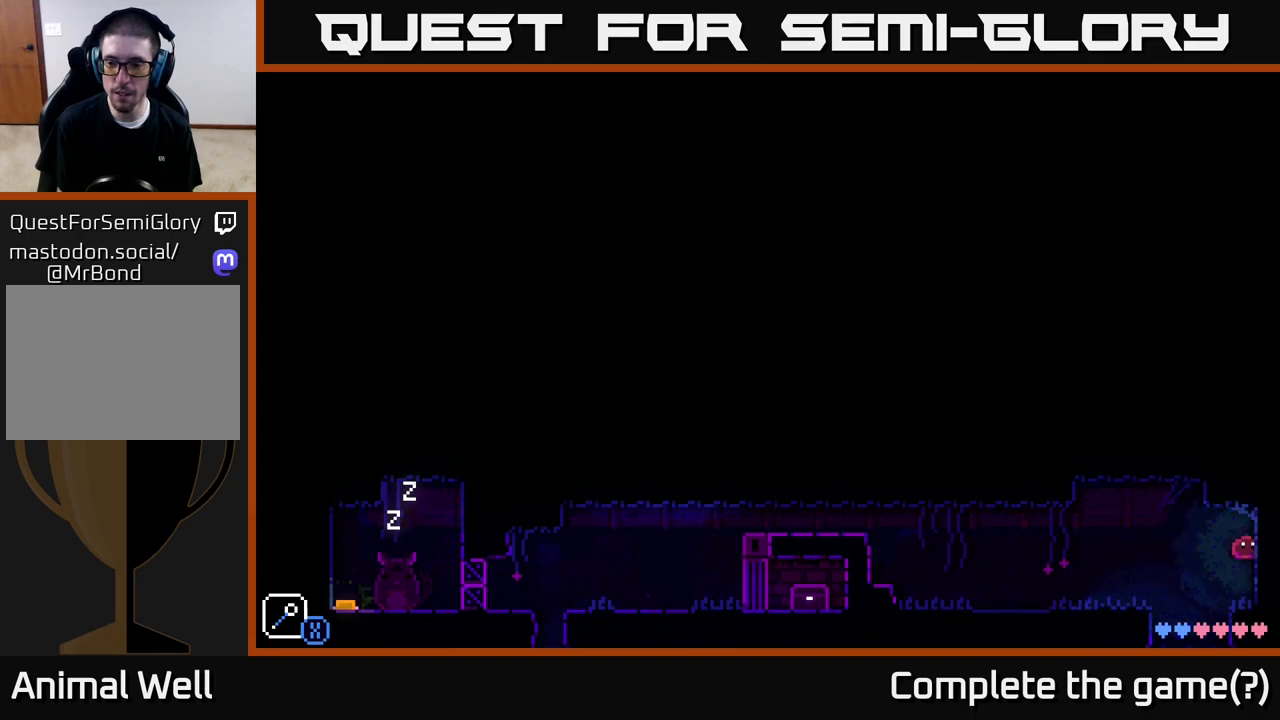
{"buttons": [], "left_stick": "right", "right_stick": "center", "events": [[183, "A", "down"], [500, "A", "up"]]}
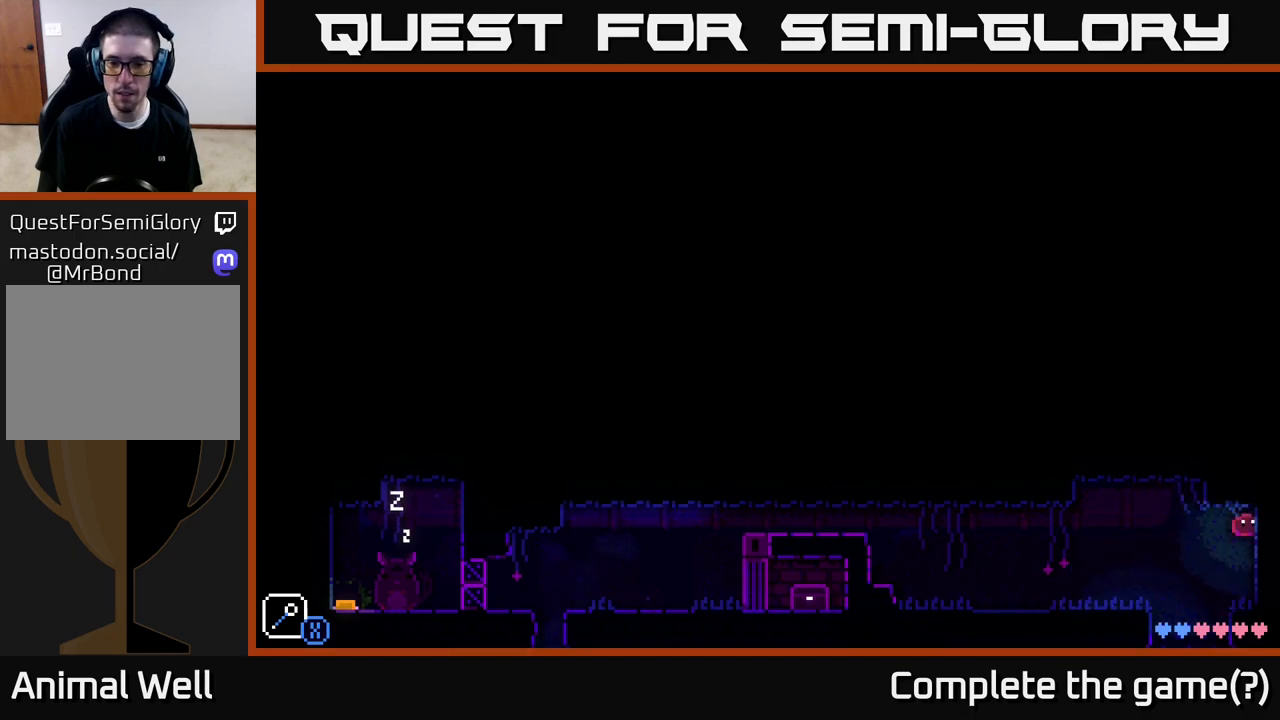
{"buttons": ["A"], "left_stick": "left", "right_stick": "center", "events": [[83, "left_stick", "left"], [317, "A", "down"]]}
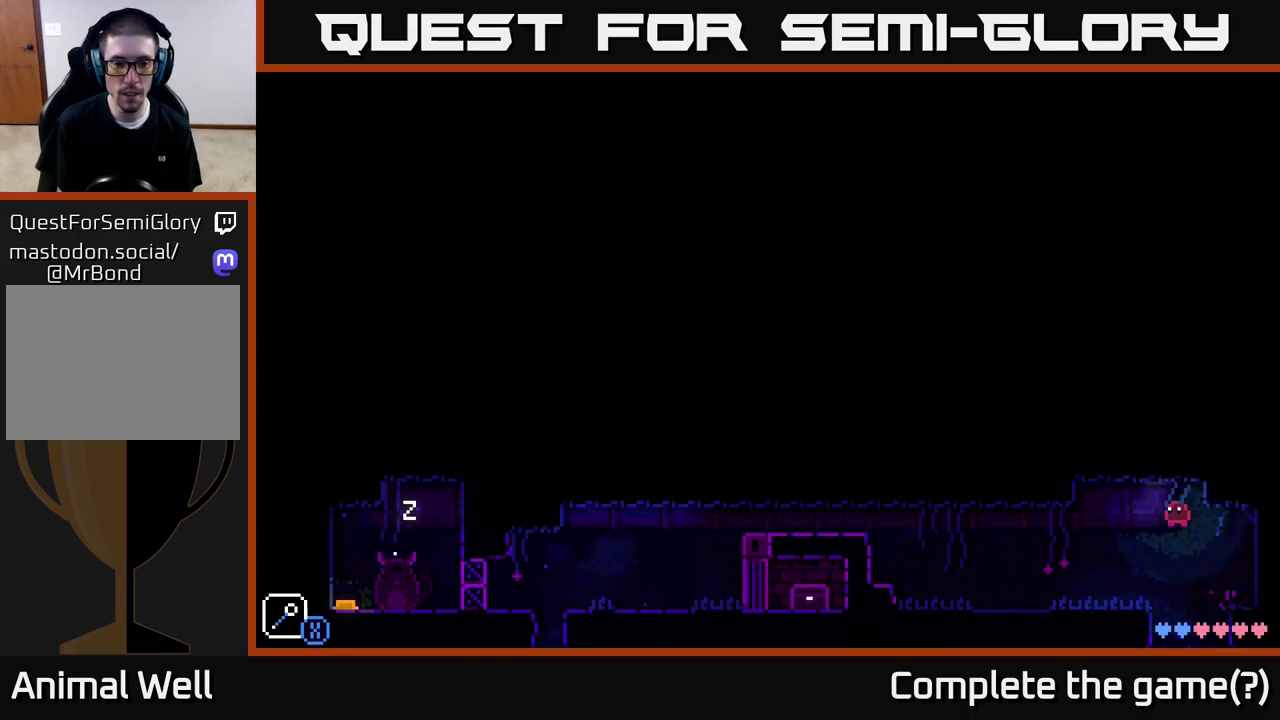
{"buttons": [], "left_stick": "left", "right_stick": "center", "events": [[33, "A", "up"]]}
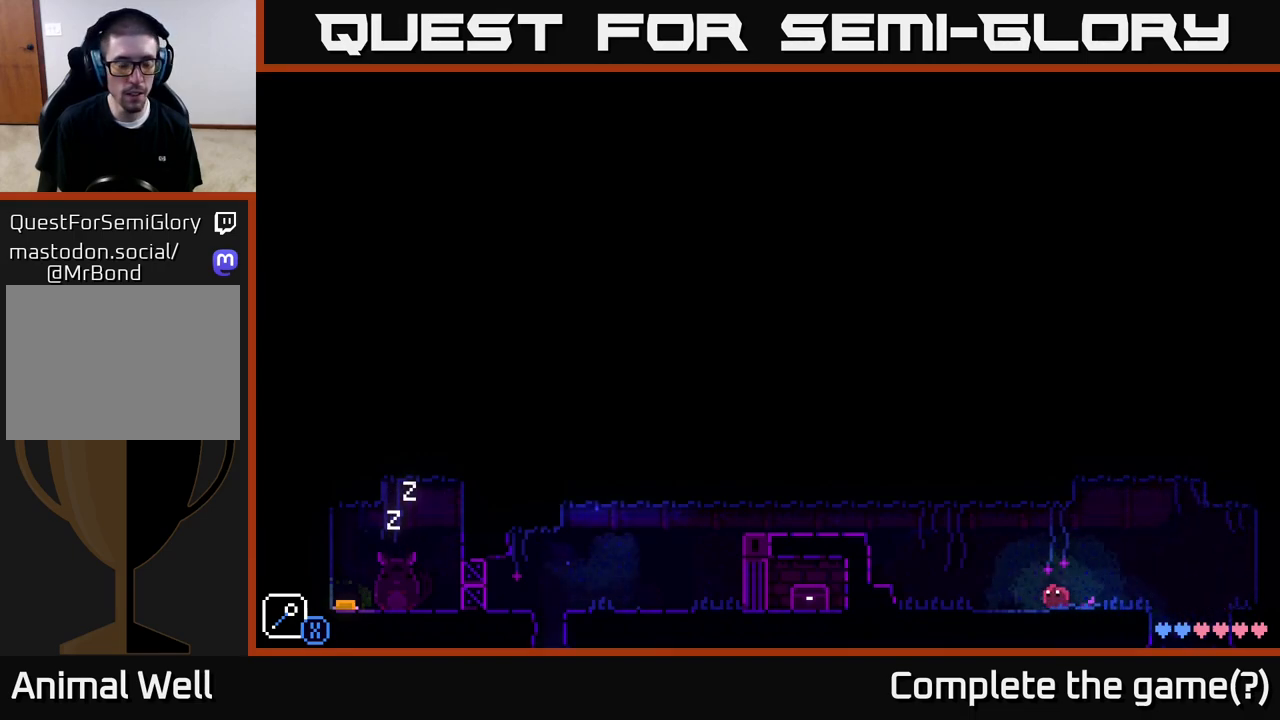
{"buttons": [], "left_stick": "left", "right_stick": "center", "events": []}
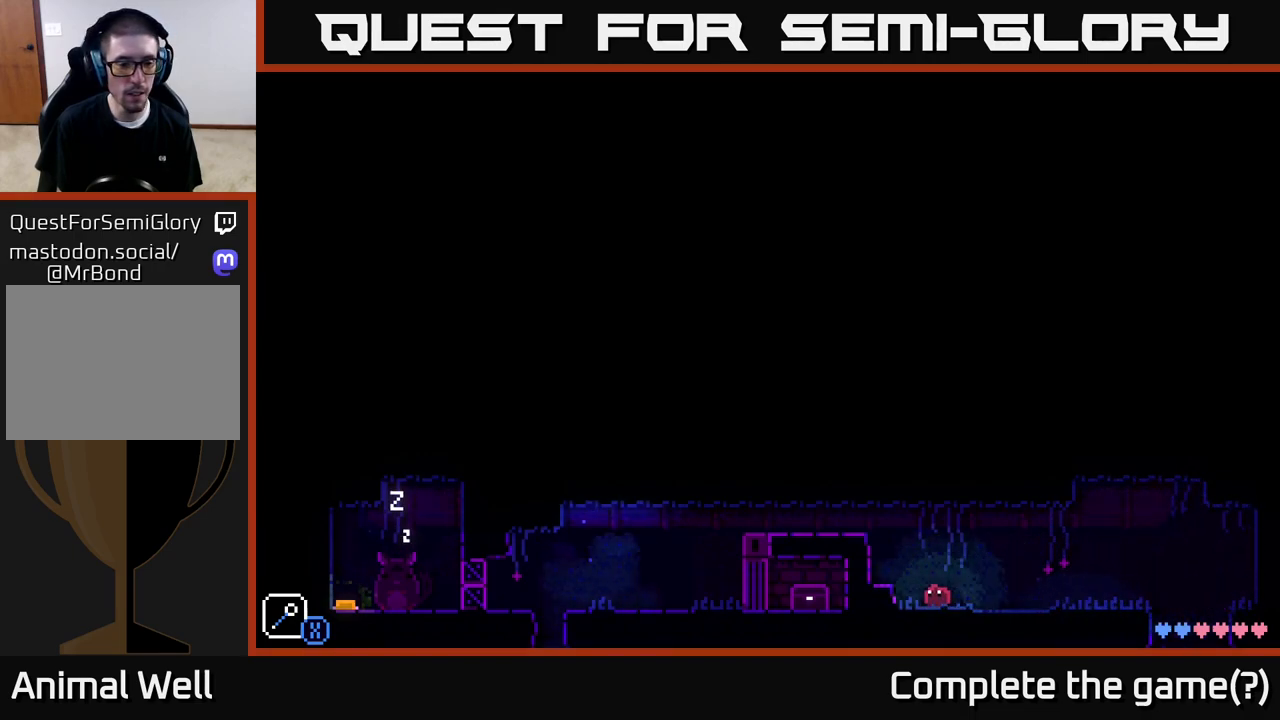
{"buttons": ["A"], "left_stick": "left", "right_stick": "center", "events": [[300, "A", "down"]]}
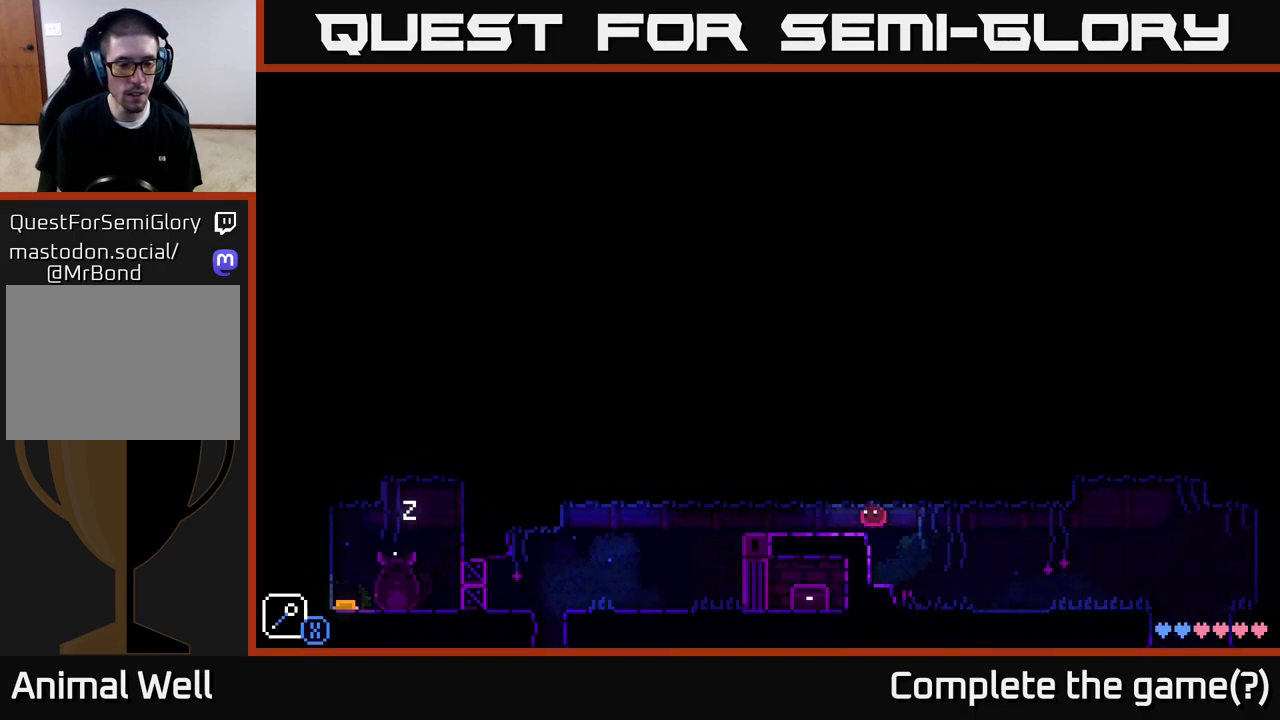
{"buttons": [], "left_stick": "center", "right_stick": "center", "events": [[100, "A", "up"], [267, "A", "down"], [467, "A", "up"], [500, "left_stick", "center"]]}
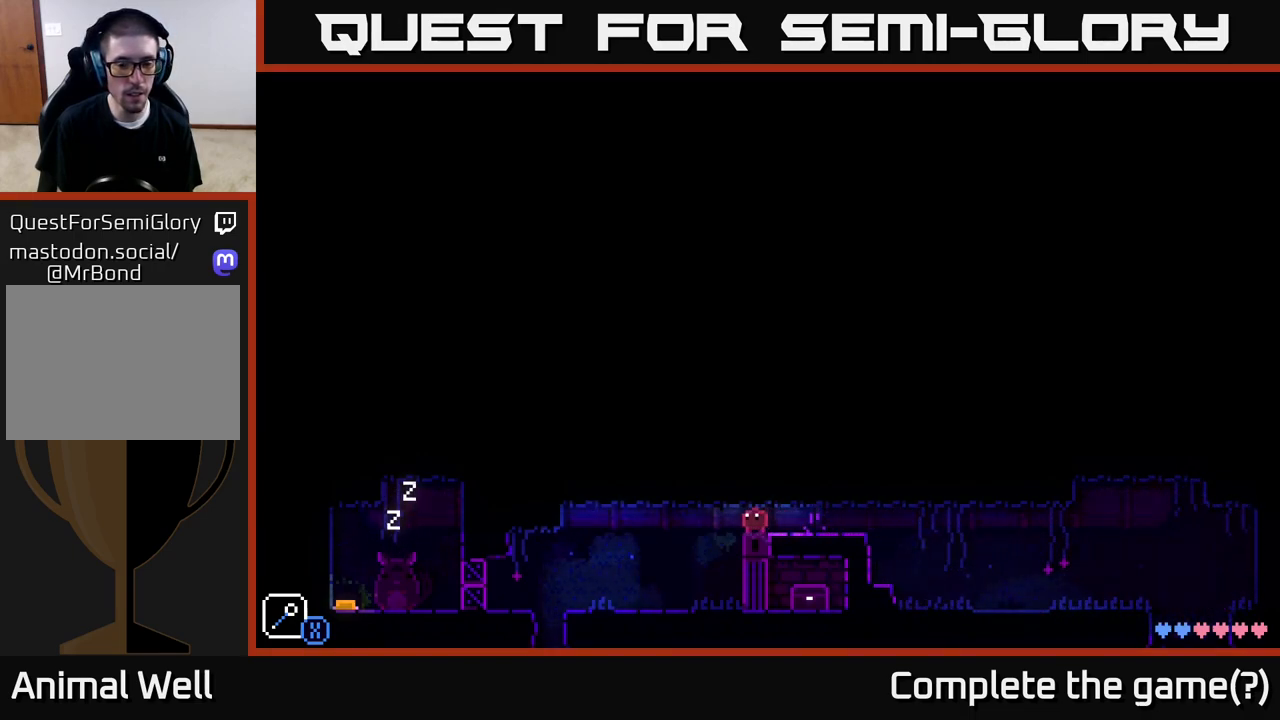
{"buttons": [], "left_stick": "right", "right_stick": "center", "events": [[133, "left_stick", "right"], [367, "A", "down"], [500, "A", "up"]]}
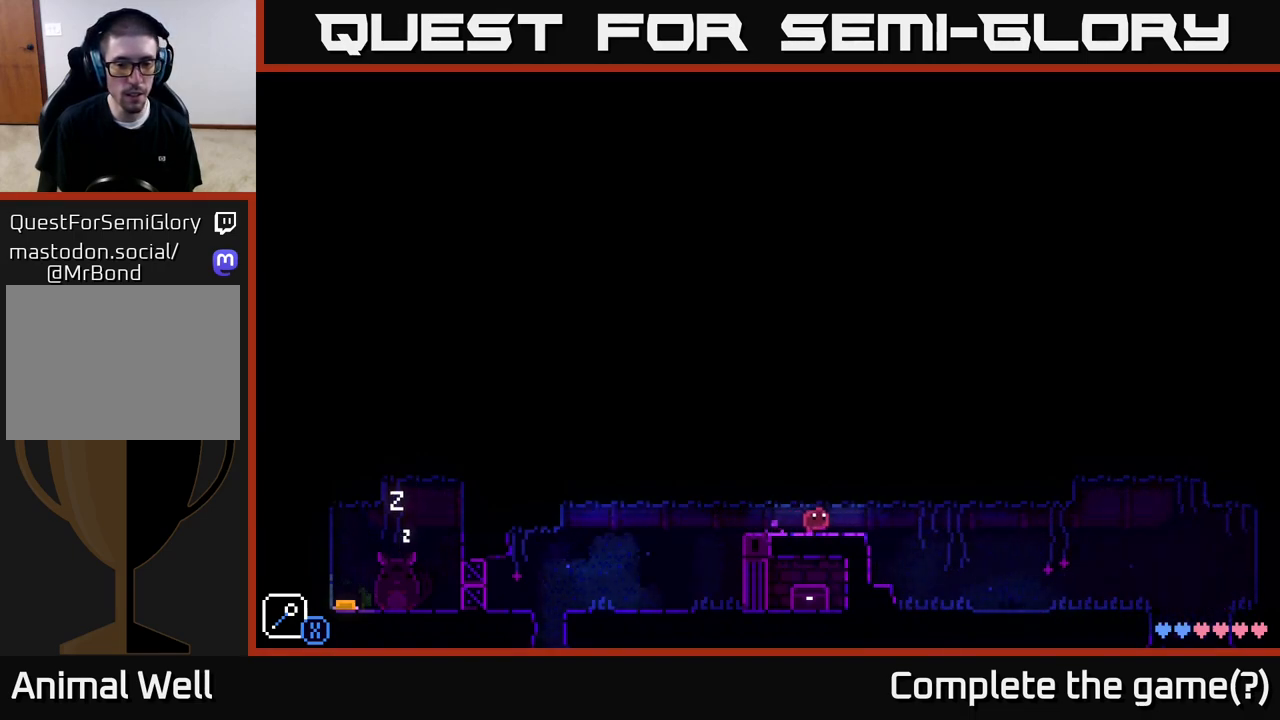
{"buttons": ["A"], "left_stick": "left", "right_stick": "center", "events": [[50, "A", "down"], [183, "A", "up"], [233, "left_stick", "left"], [267, "A", "down"], [400, "A", "up"], [467, "A", "down"]]}
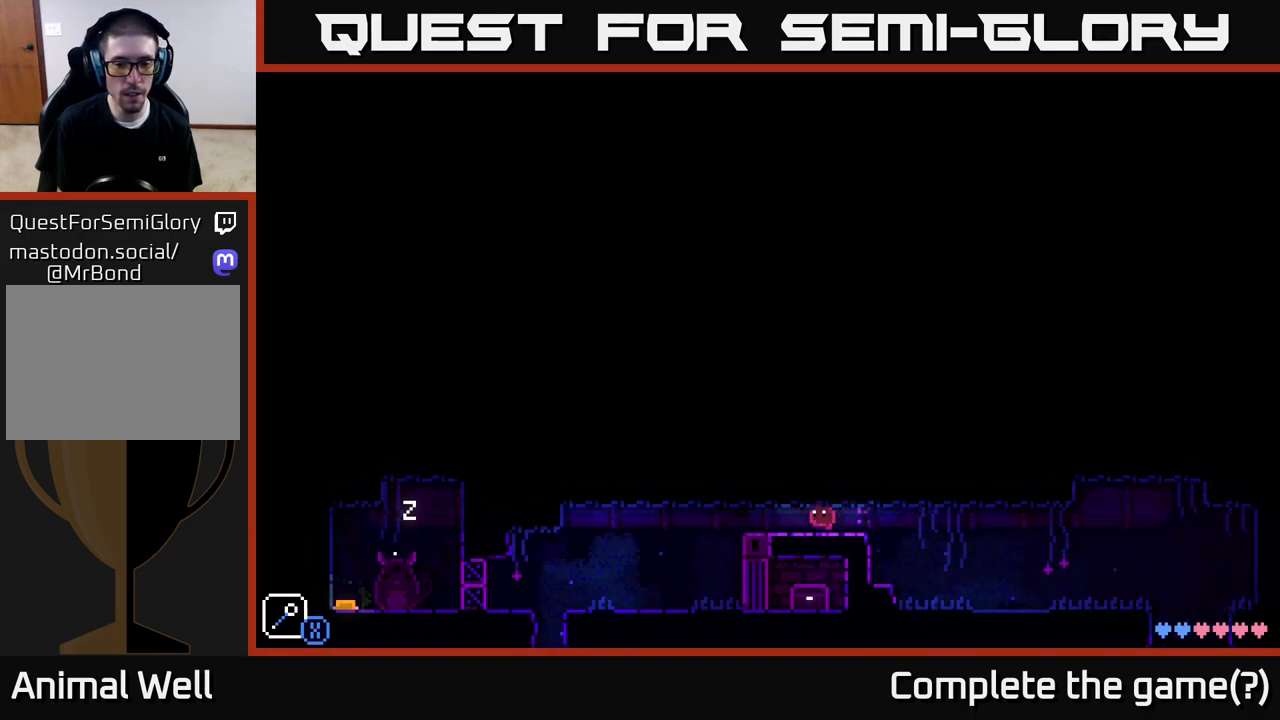
{"buttons": [], "left_stick": "left", "right_stick": "center", "events": [[83, "A", "up"], [150, "A", "down"], [267, "A", "up"], [317, "A", "down"], [450, "A", "up"]]}
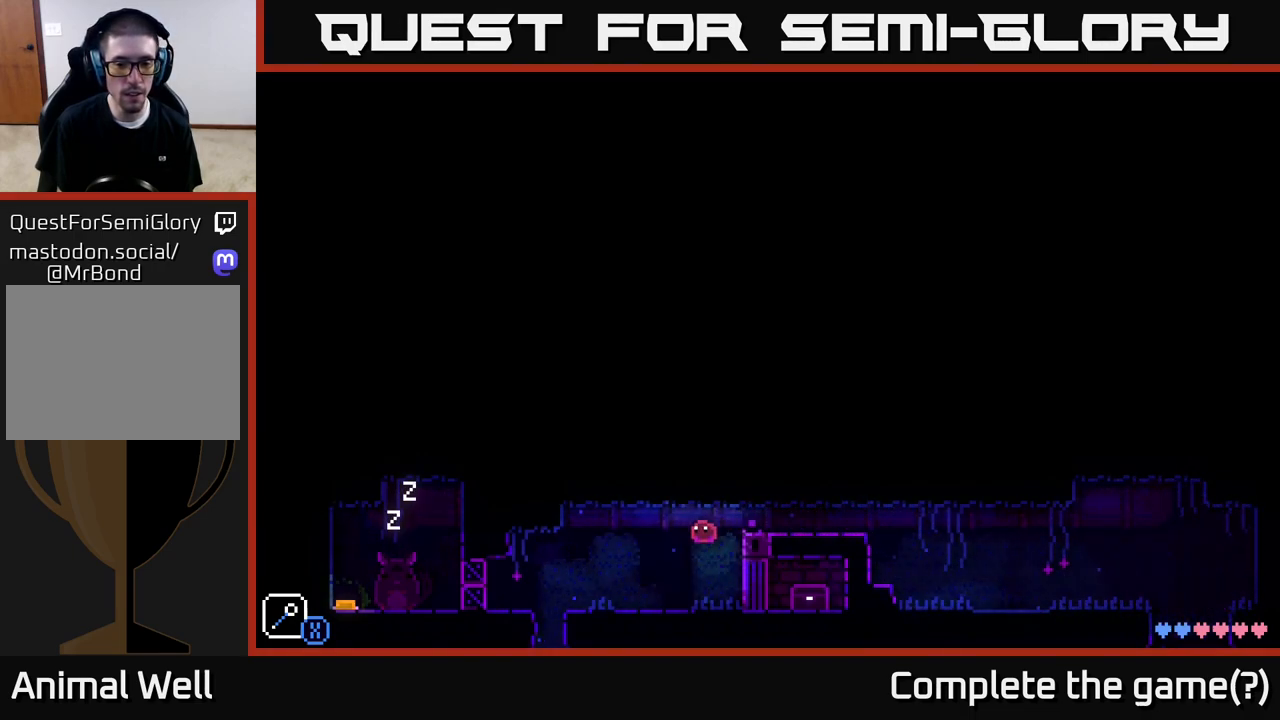
{"buttons": [], "left_stick": "left", "right_stick": "center", "events": [[17, "A", "down"], [183, "A", "up"], [250, "left_stick", "center"], [500, "left_stick", "left"]]}
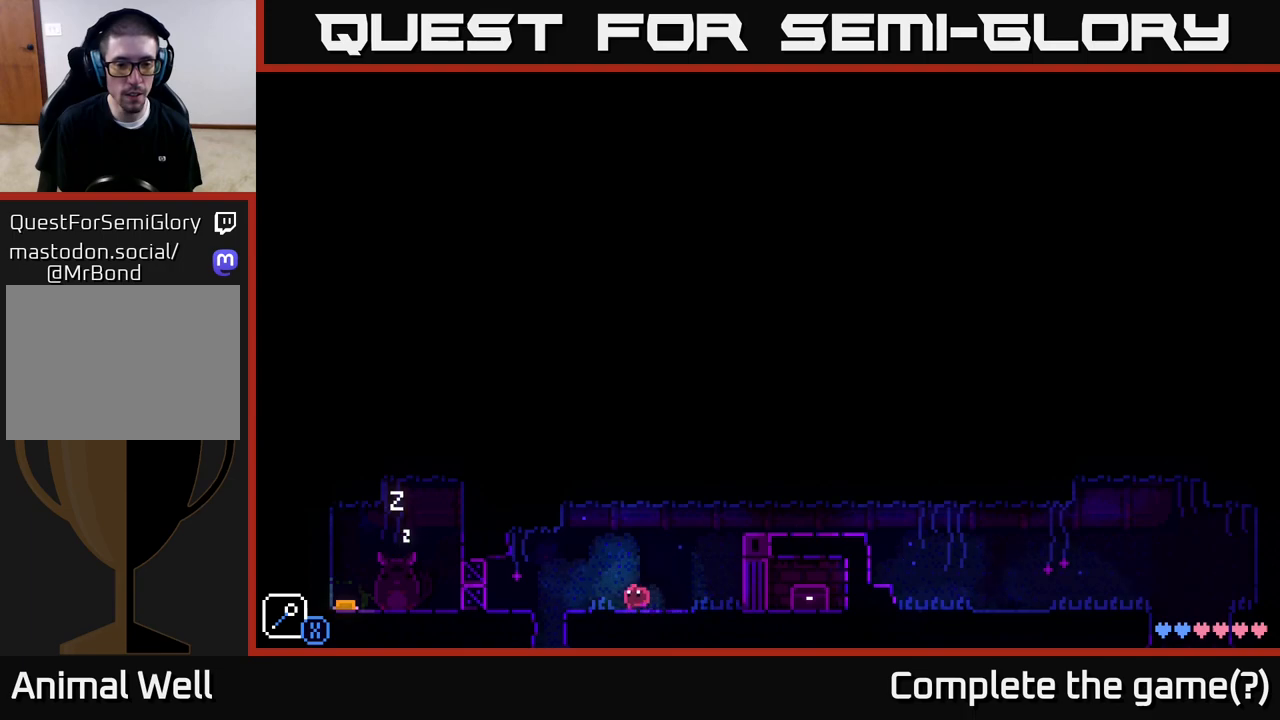
{"buttons": [], "left_stick": "center", "right_stick": "center", "events": [[67, "A", "down"], [117, "X", "down"], [300, "A", "up"], [300, "X", "up"], [383, "left_stick", "center"]]}
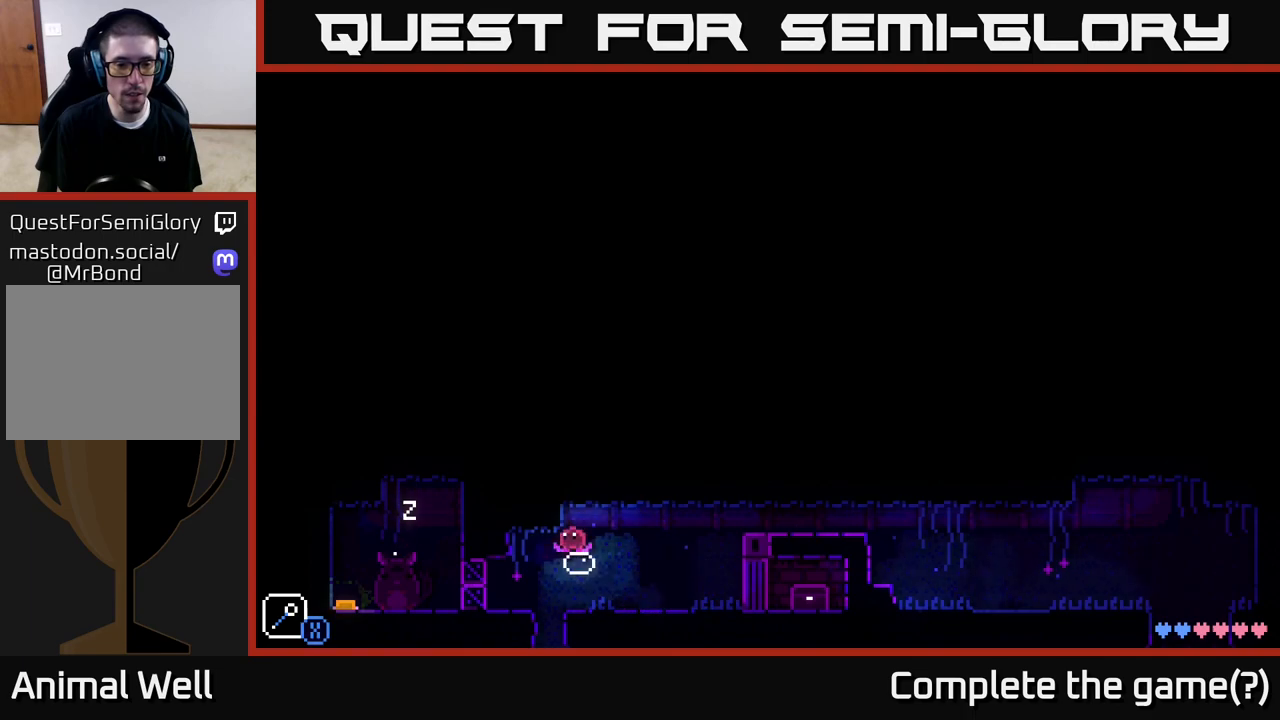
{"buttons": [], "left_stick": "right", "right_stick": "center", "events": [[33, "A", "down"], [267, "A", "up"], [317, "A", "down"], [350, "left_stick", "right"], [500, "A", "up"]]}
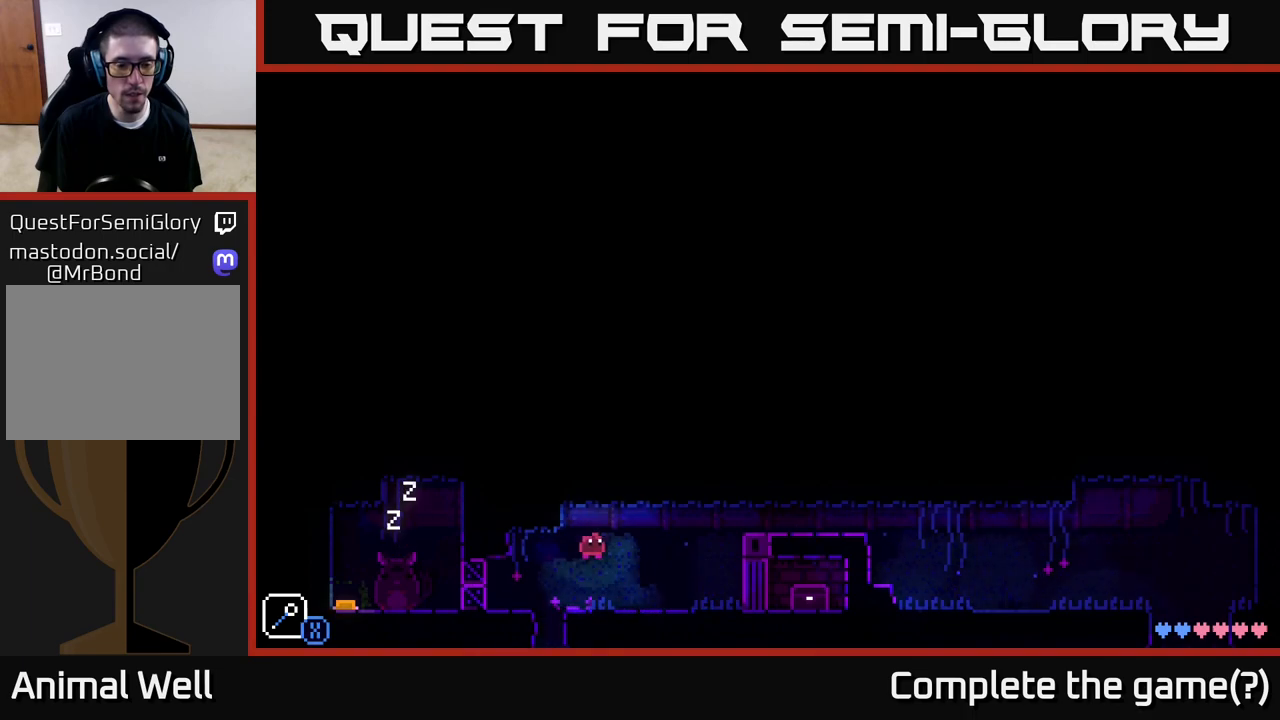
{"buttons": [], "left_stick": "center", "right_stick": "center", "events": [[83, "left_stick", "center"]]}
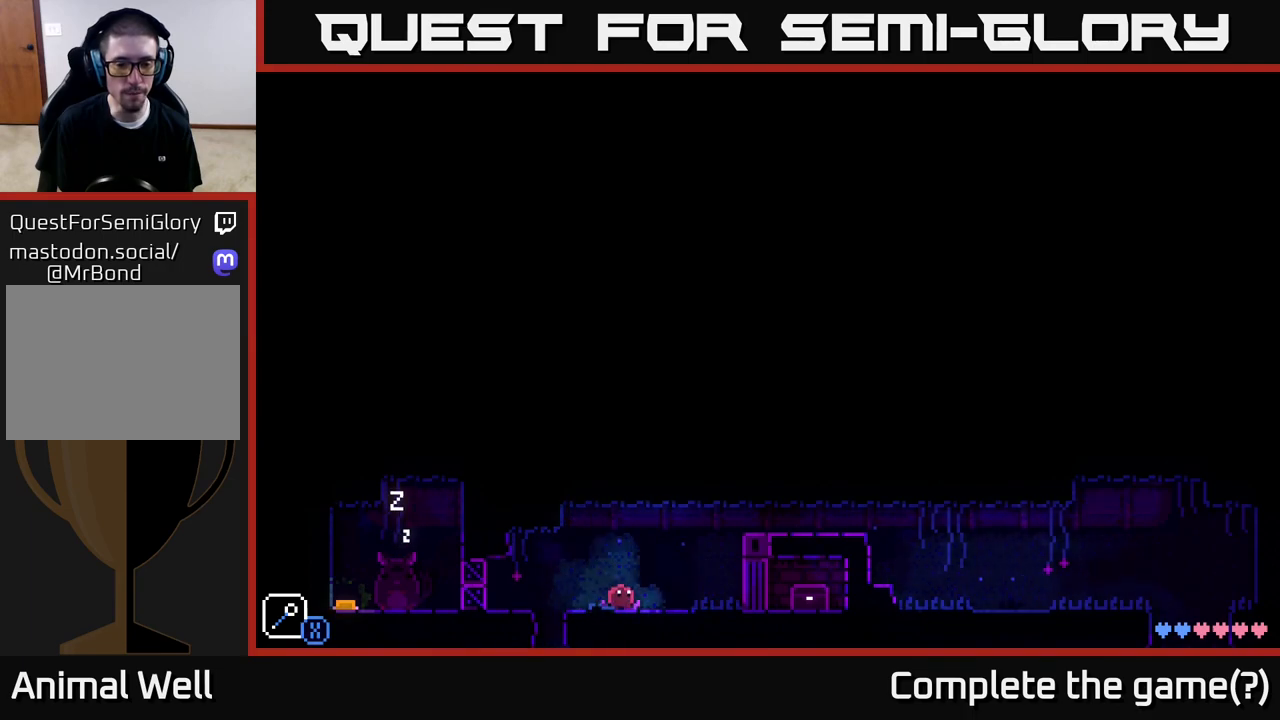
{"buttons": [], "left_stick": "center", "right_stick": "center", "events": []}
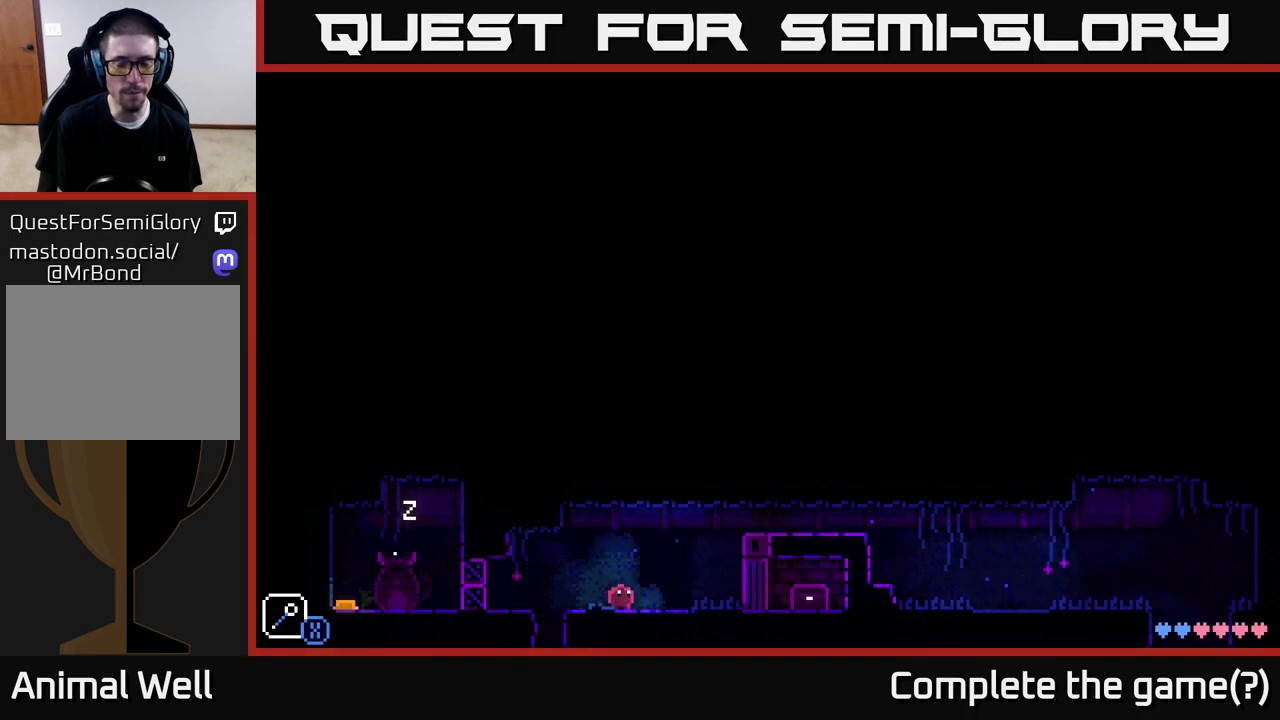
{"buttons": [], "left_stick": "center", "right_stick": "center", "events": []}
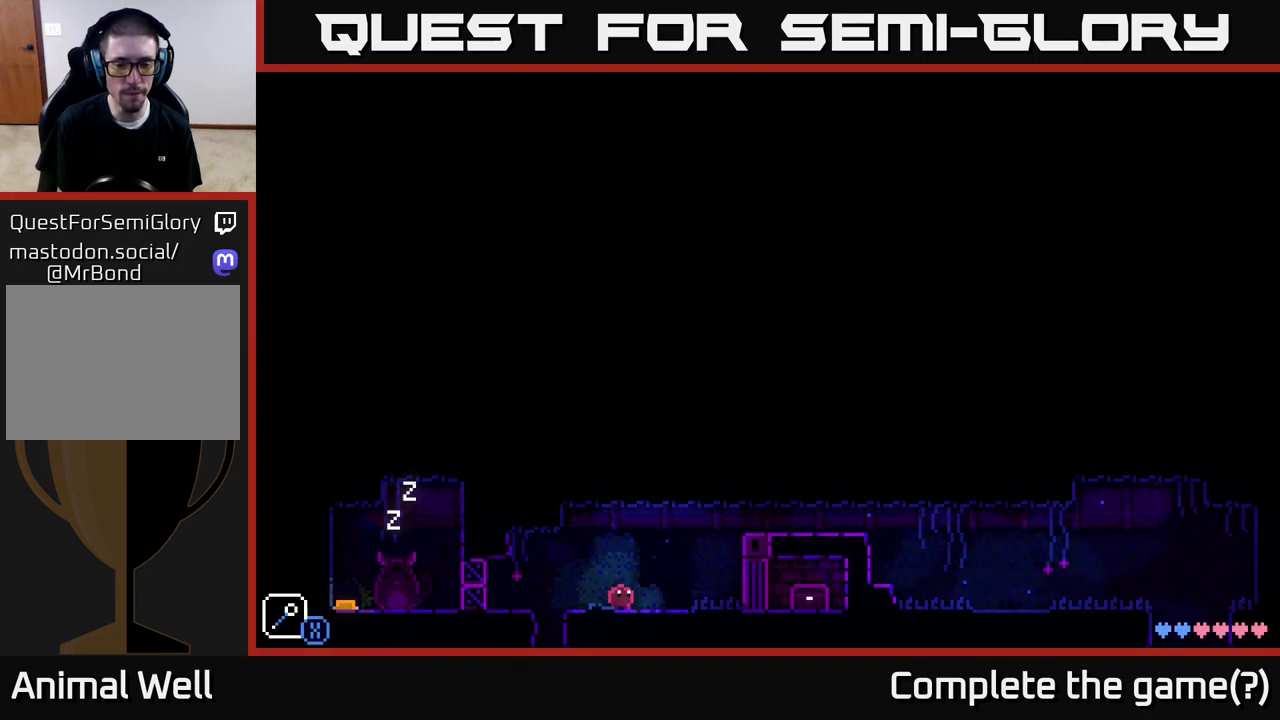
{"buttons": [], "left_stick": "center", "right_stick": "center", "events": []}
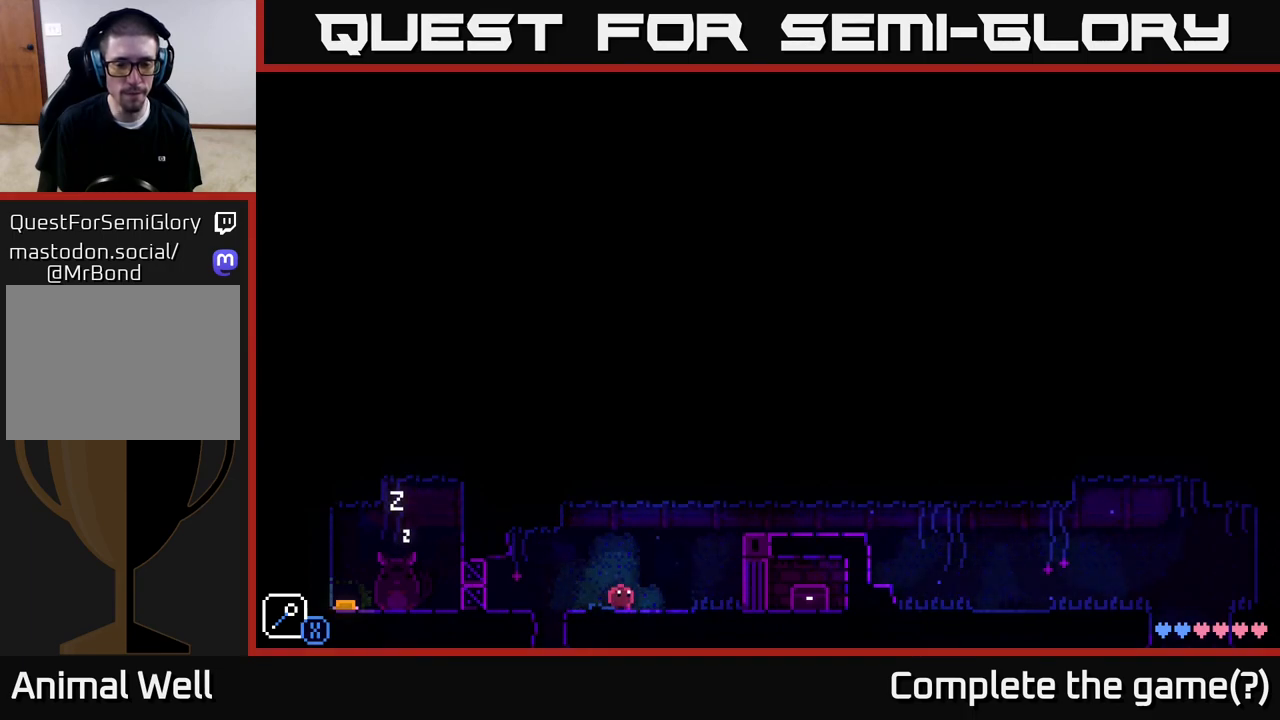
{"buttons": ["SELECT"], "left_stick": "center", "right_stick": "center", "events": [[467, "SELECT", "down"]]}
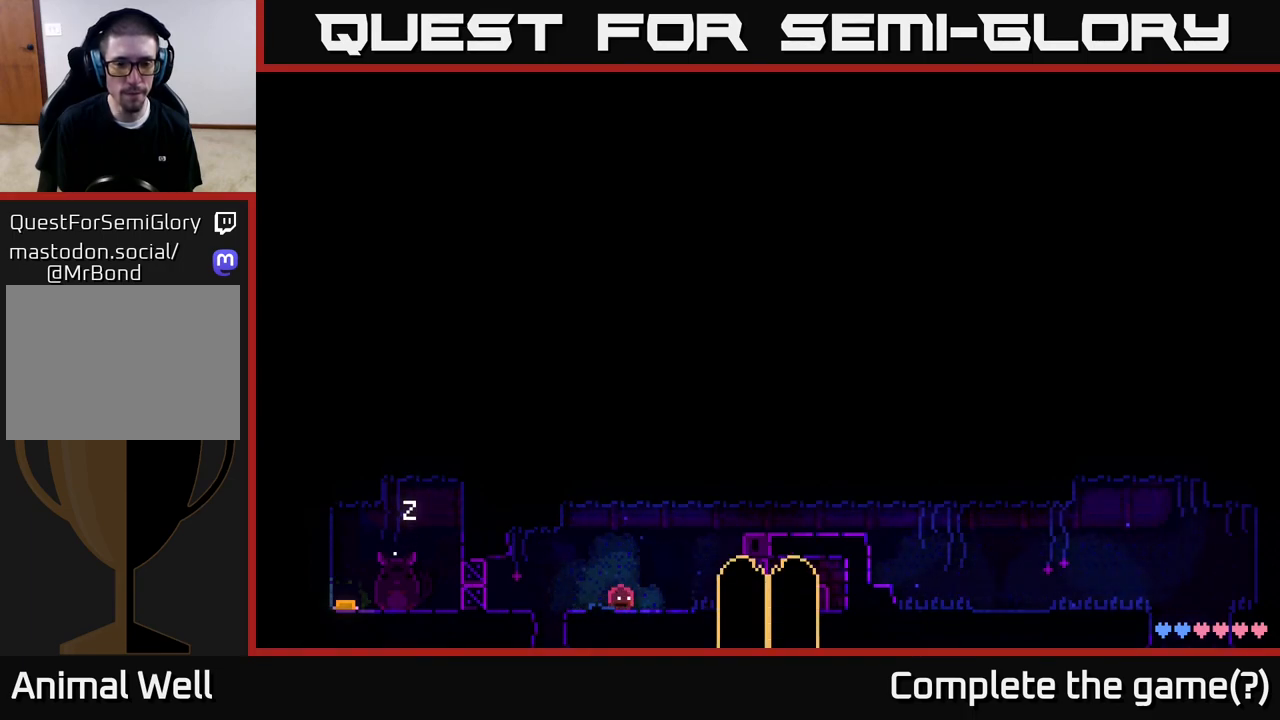
{"buttons": [], "left_stick": "center", "right_stick": "center", "events": [[117, "SELECT", "up"]]}
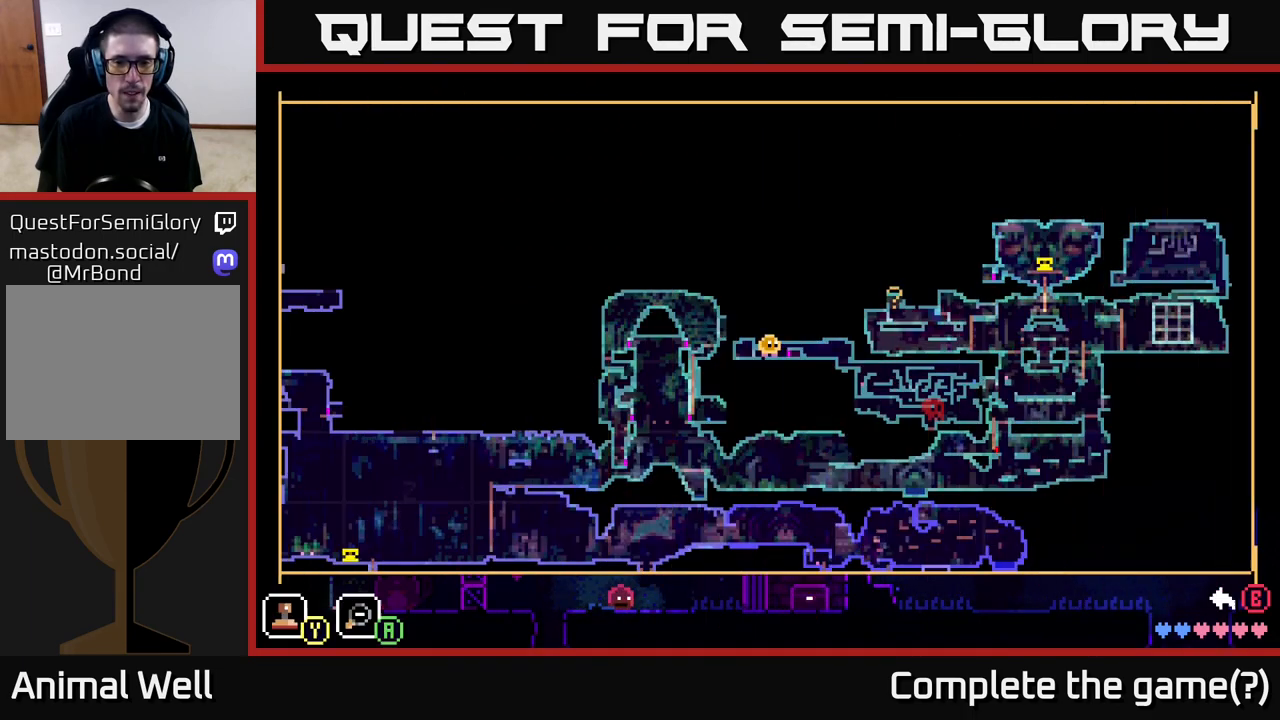
{"buttons": [], "left_stick": "center", "right_stick": "center", "events": []}
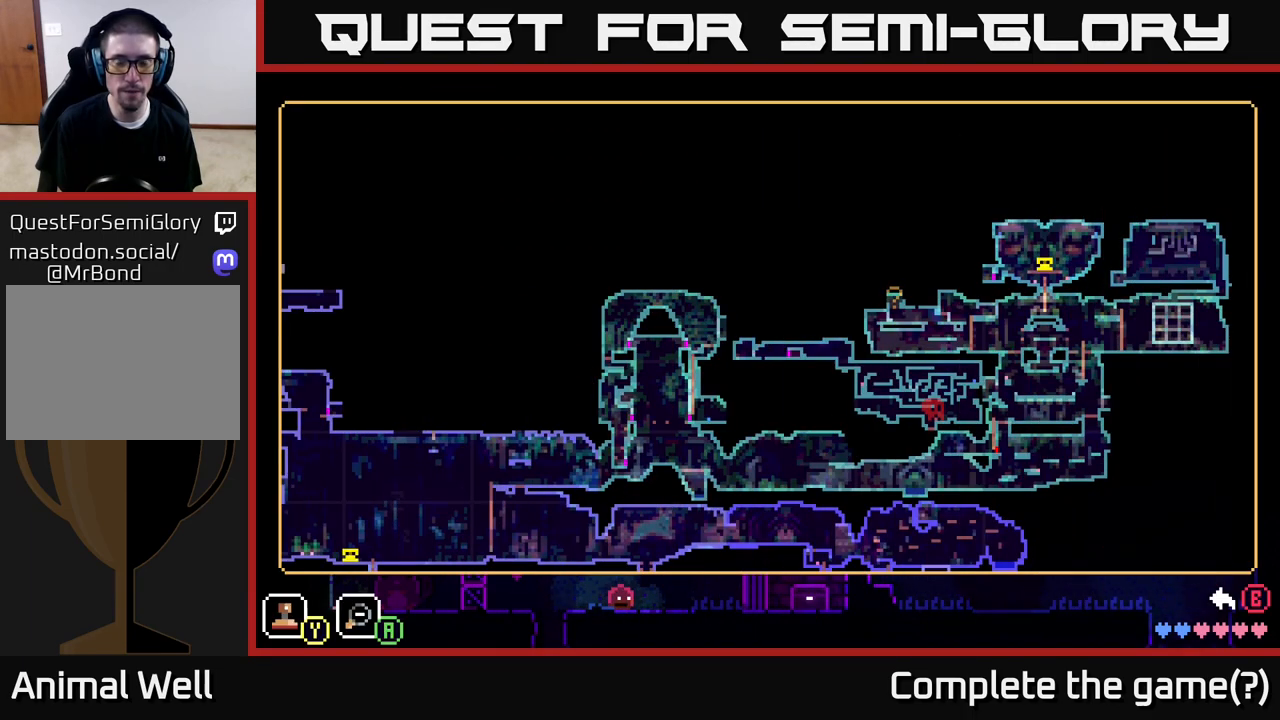
{"buttons": [], "left_stick": "center", "right_stick": "center", "events": [[167, "Y", "down"], [250, "Y", "up"]]}
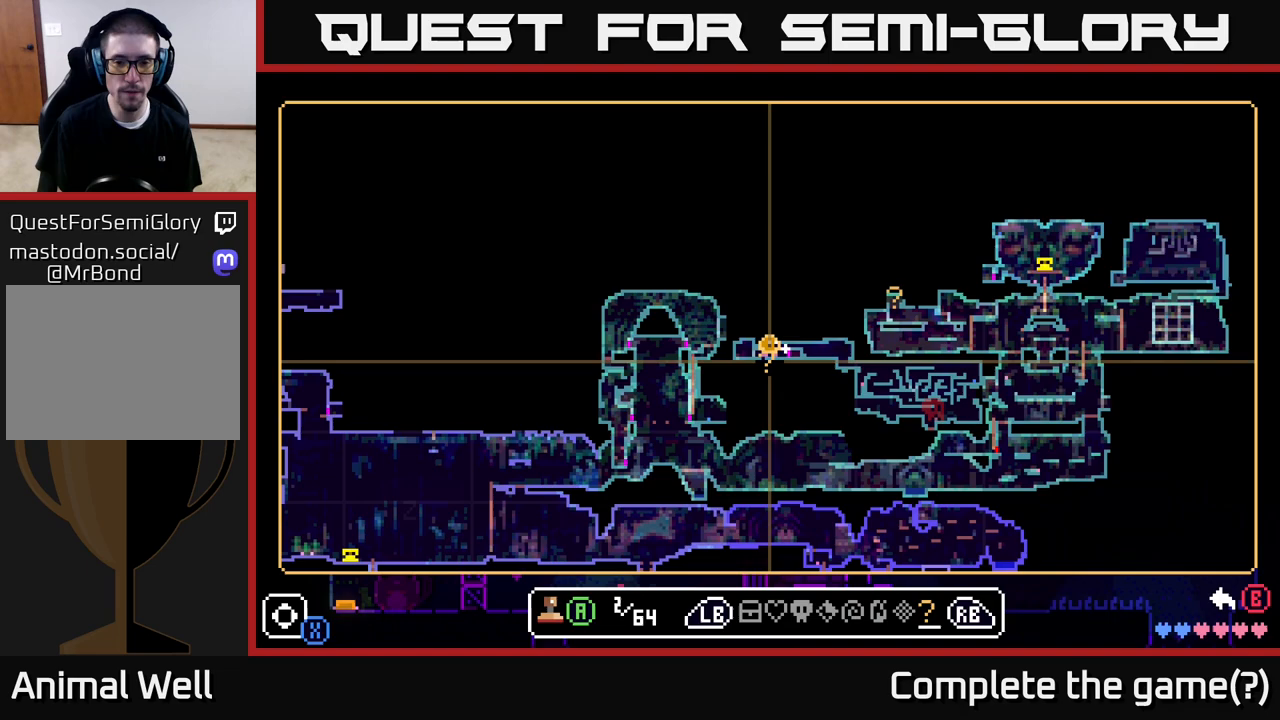
{"buttons": [], "left_stick": "center", "right_stick": "center", "events": []}
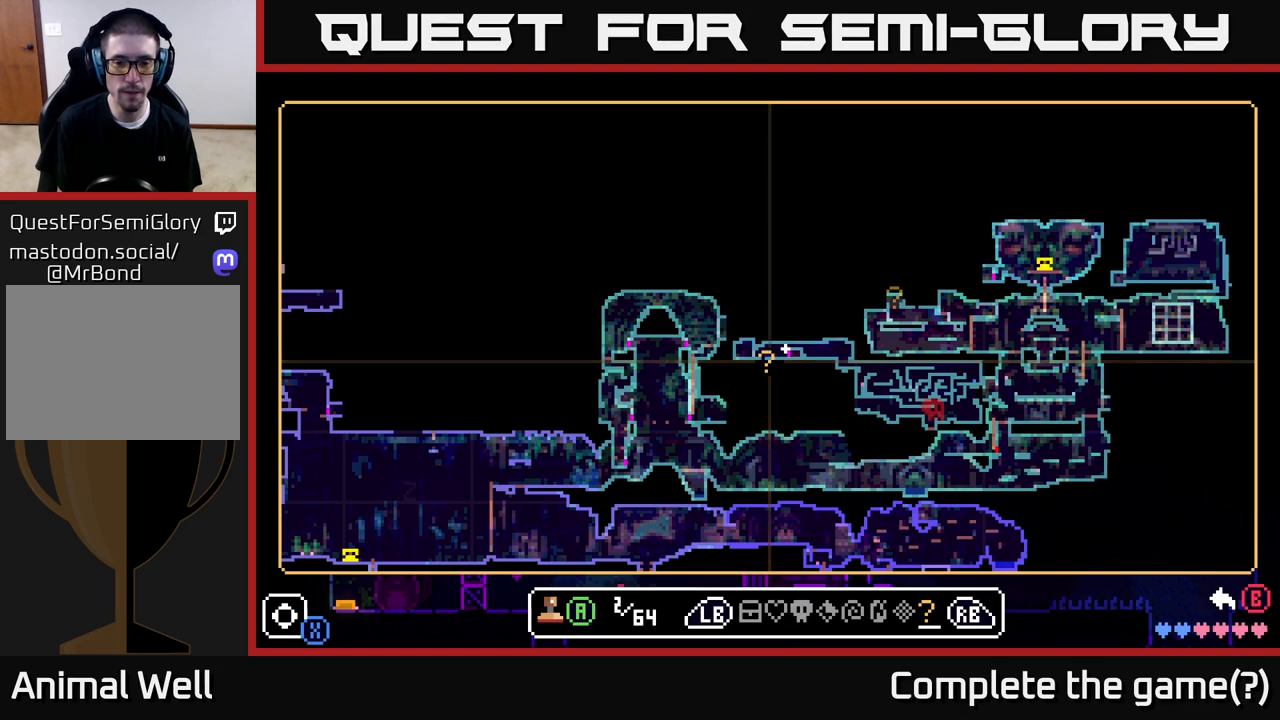
{"buttons": [], "left_stick": "center", "right_stick": "center", "events": [[167, "R1", "down"], [283, "R1", "up"]]}
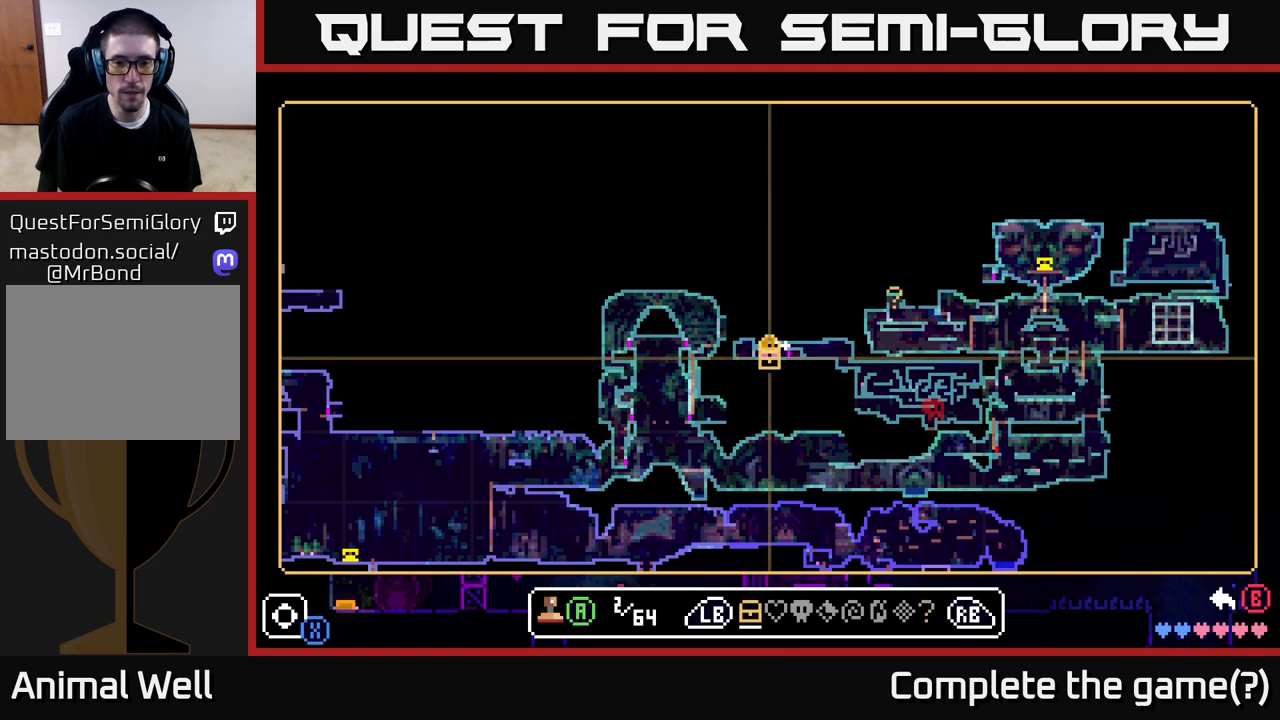
{"buttons": [], "left_stick": "center", "right_stick": "center", "events": [[317, "left_stick", "up"], [417, "left_stick", "center"]]}
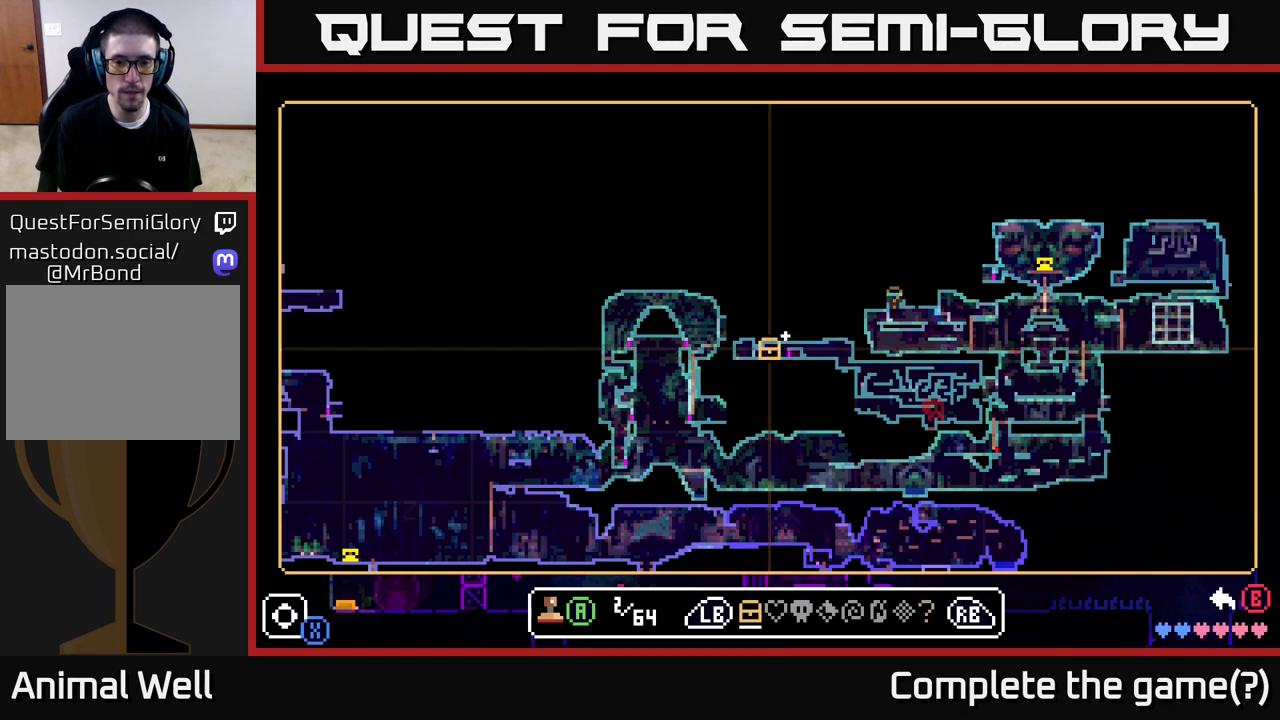
{"buttons": [], "left_stick": "center", "right_stick": "center", "events": [[183, "A", "down"], [283, "A", "up"]]}
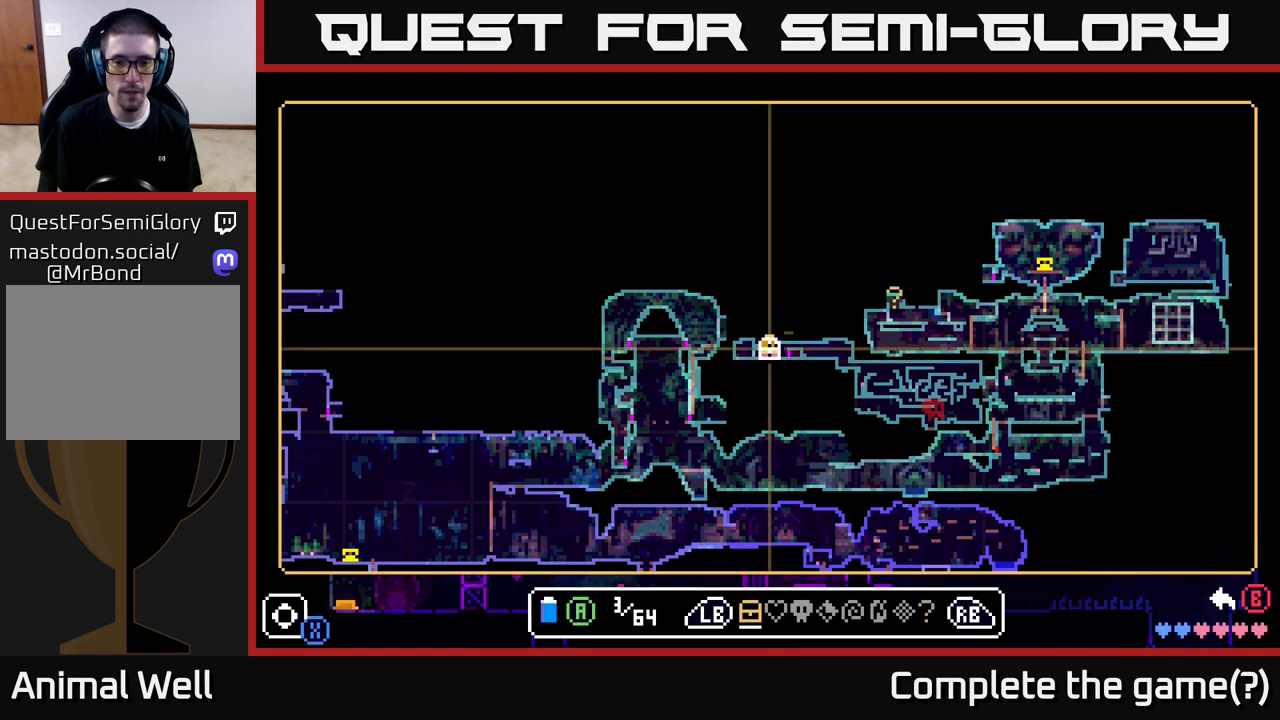
{"buttons": [], "left_stick": "center", "right_stick": "center", "events": [[100, "B", "down"], [167, "B", "up"]]}
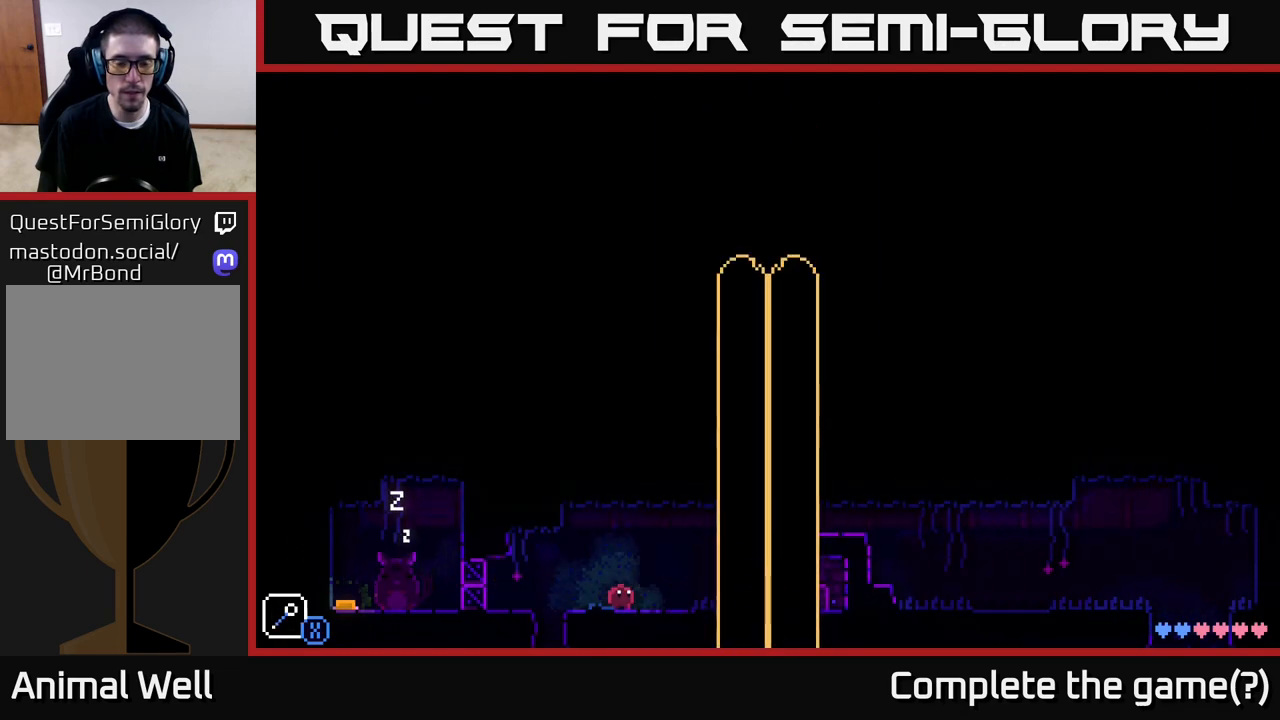
{"buttons": [], "left_stick": "center", "right_stick": "center", "events": []}
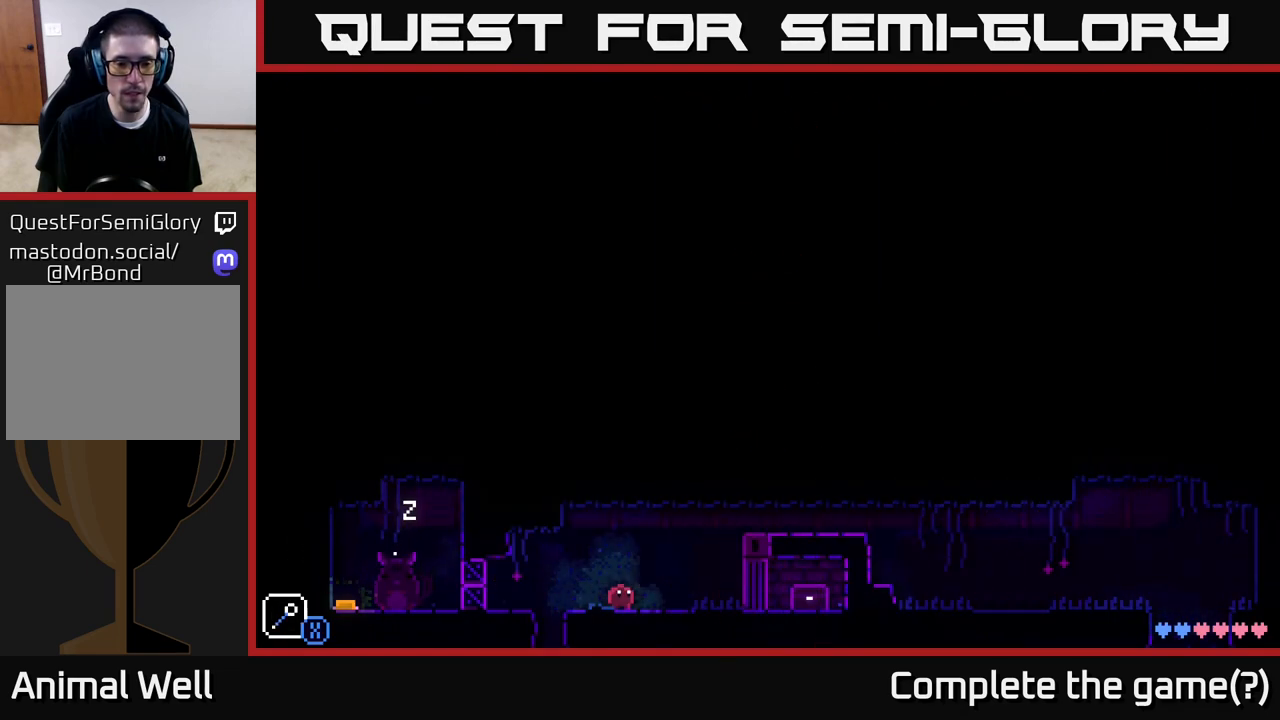
{"buttons": [], "left_stick": "left", "right_stick": "center", "events": [[50, "left_stick", "left"], [217, "A", "down"], [283, "A", "up"]]}
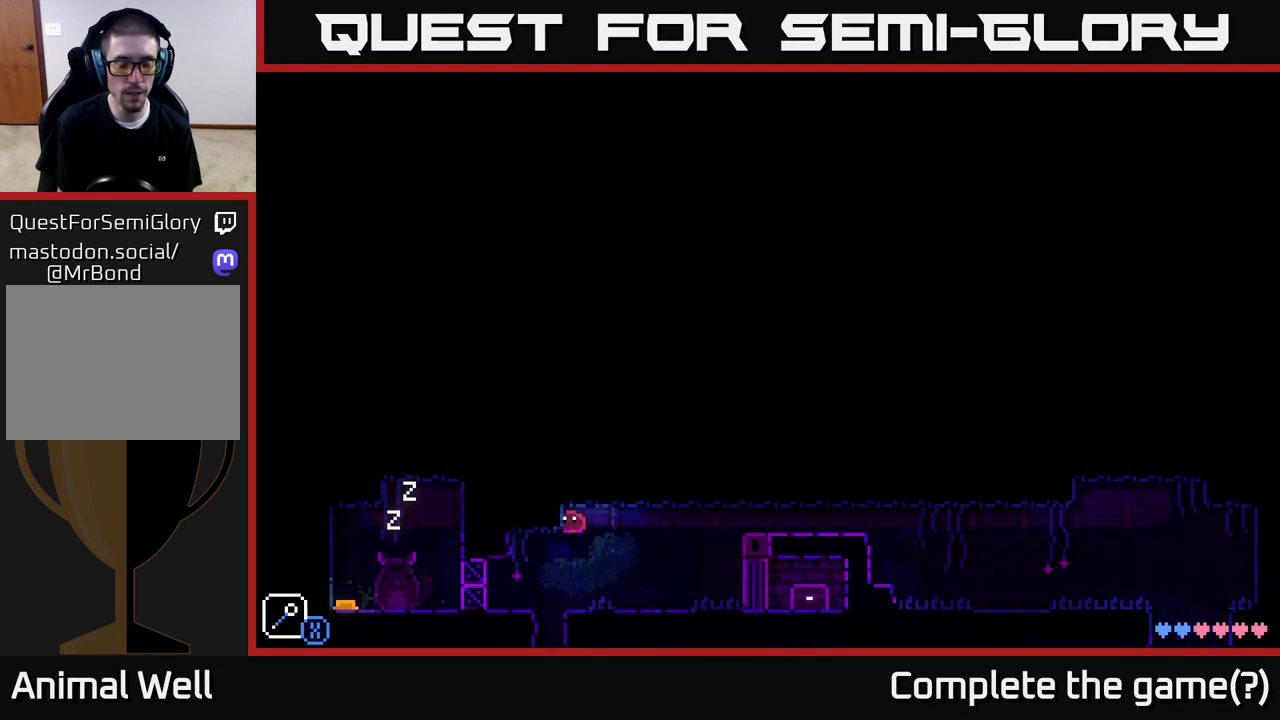
{"buttons": [], "left_stick": "left", "right_stick": "center", "events": []}
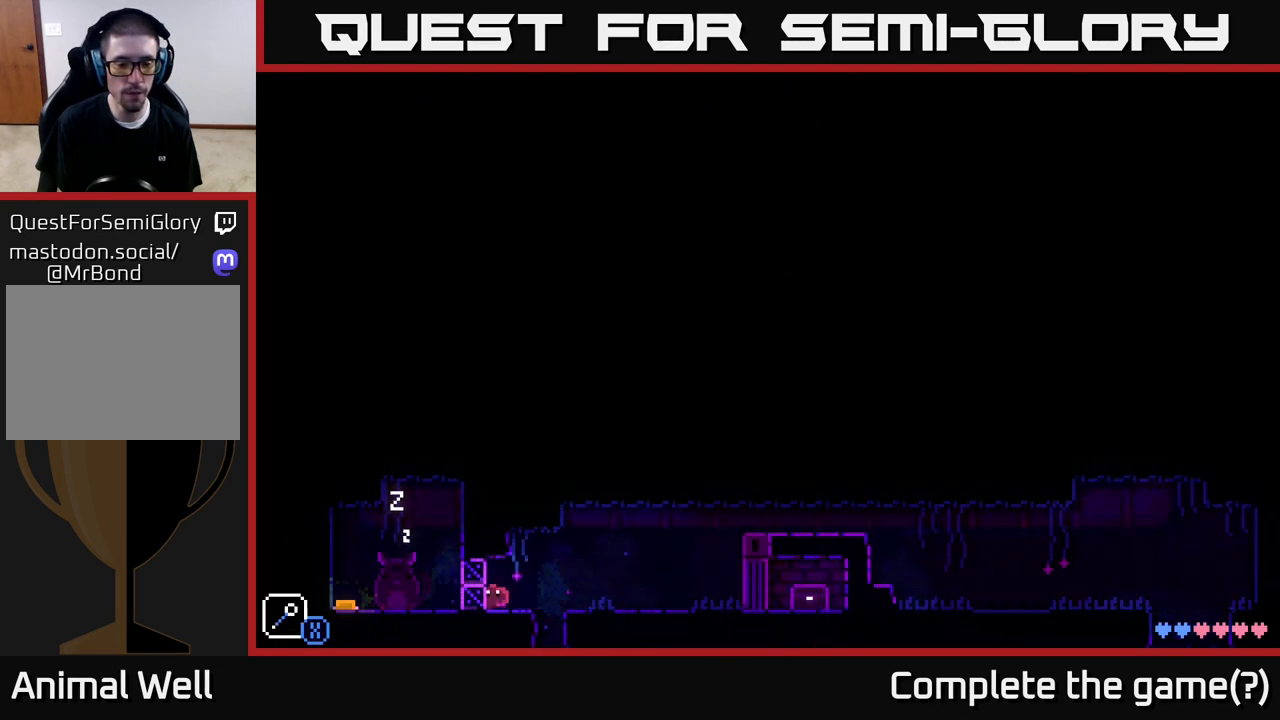
{"buttons": [], "left_stick": "center", "right_stick": "center", "events": [[183, "left_stick", "center"]]}